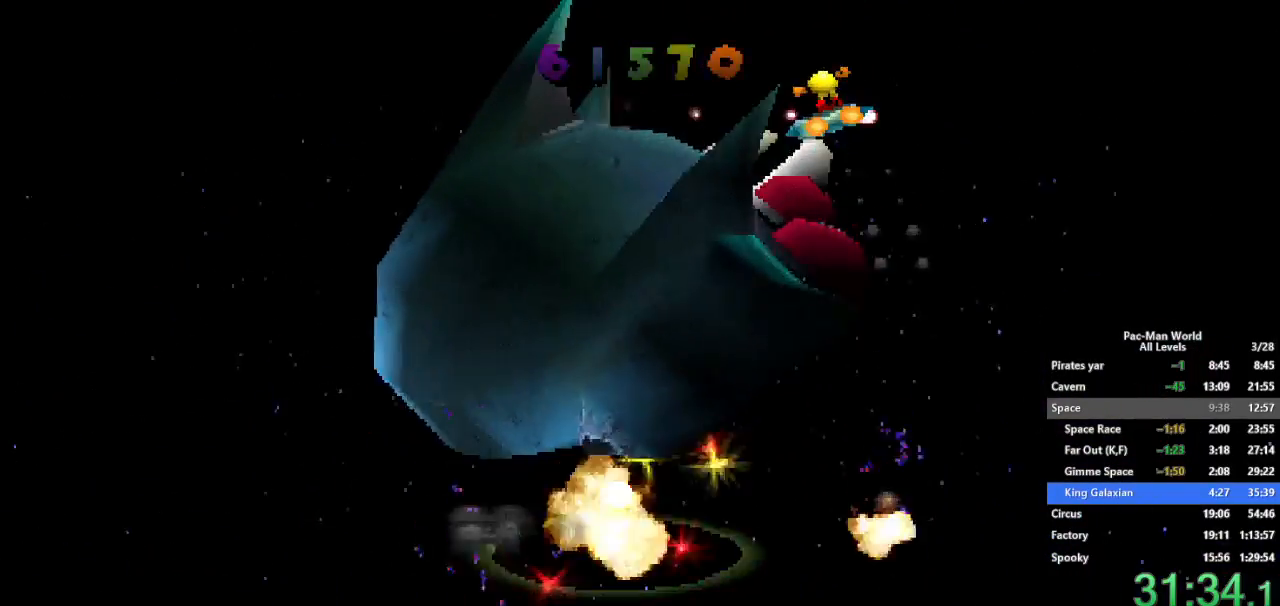
Gameplay with a controller (Xbox layout); each line is a JSON object with the inputs held at the frame after it. "button_events" lists button changes between this image and that frame as [ms after this image, input, new state], when the widget could be followed in between (sticks are given only as held states). Not read: HOME L1 L2 L3 R2 R3 SELECT START.
{"buttons": [], "left_stick": "down", "right_stick": "center", "button_events": [[50, "X", "down"], [67, "B", "up"], [167, "B", "down"], [233, "X", "up"], [250, "B", "up"]]}
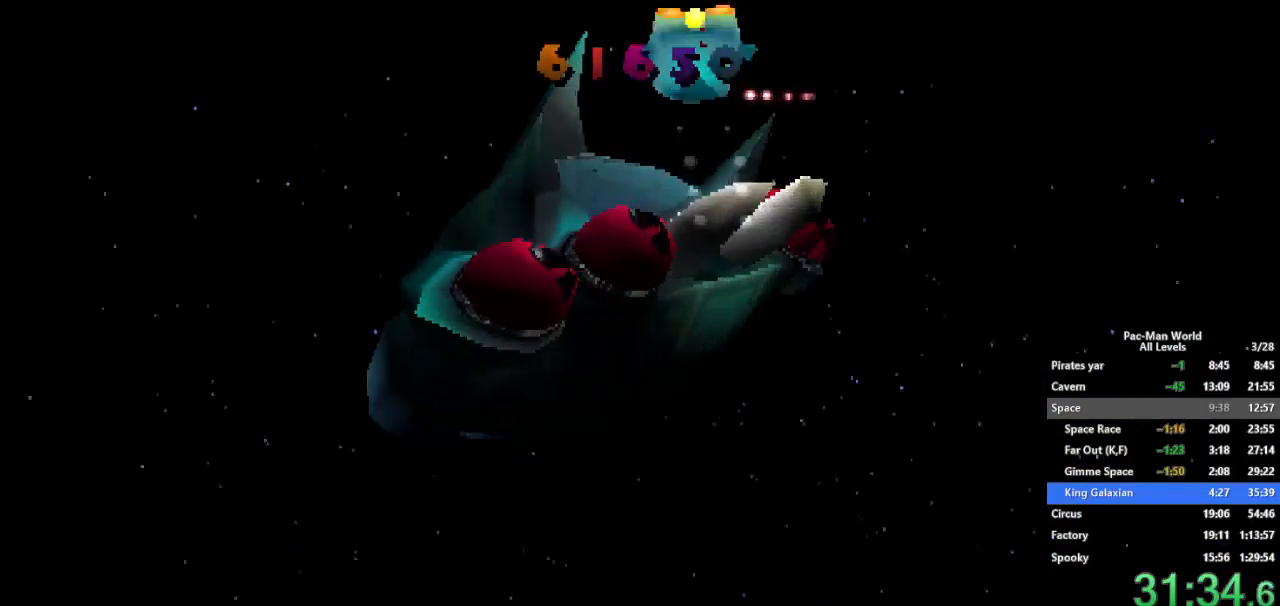
{"buttons": [], "left_stick": "down", "right_stick": "center", "button_events": []}
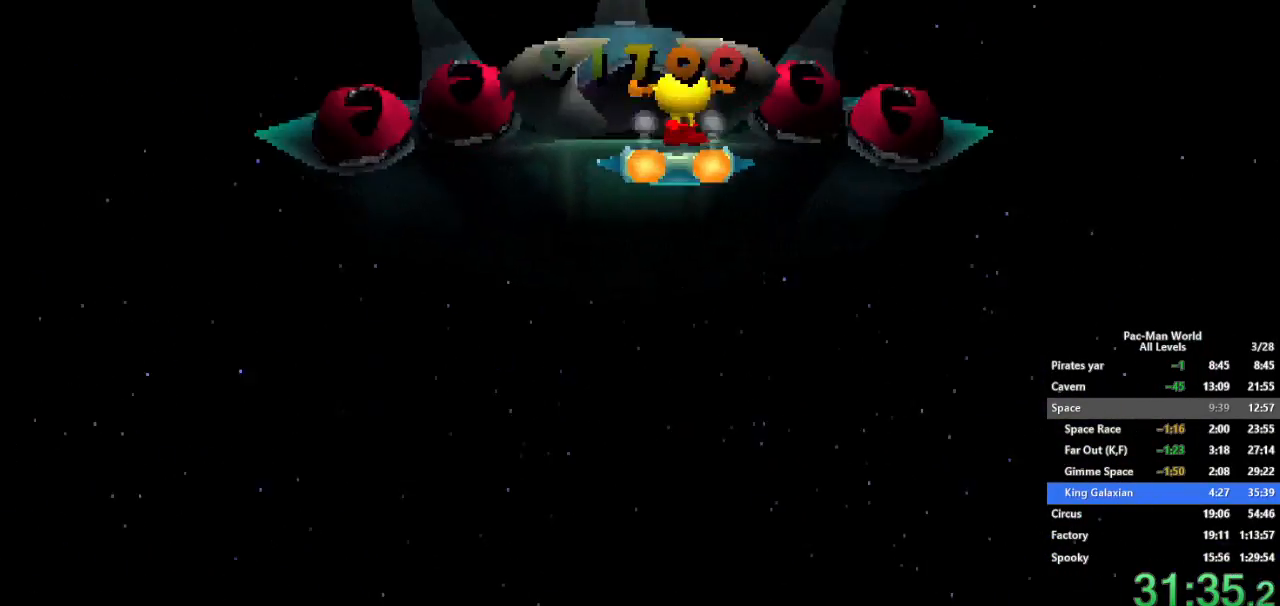
{"buttons": [], "left_stick": "center", "right_stick": "center", "button_events": []}
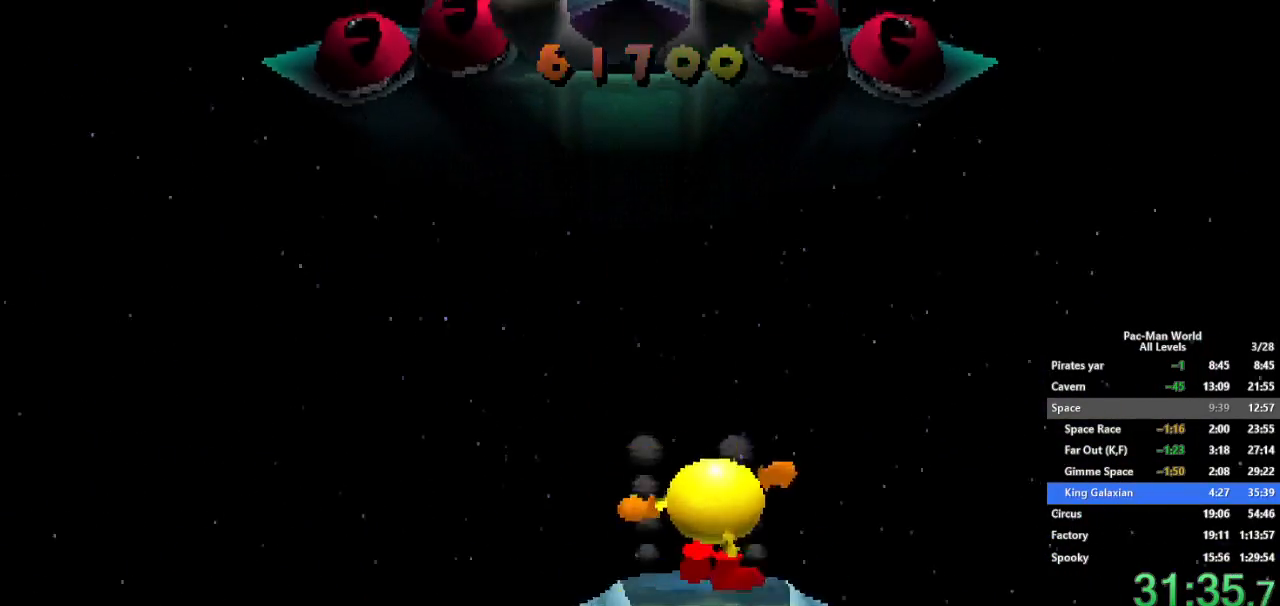
{"buttons": [], "left_stick": "up", "right_stick": "center", "button_events": []}
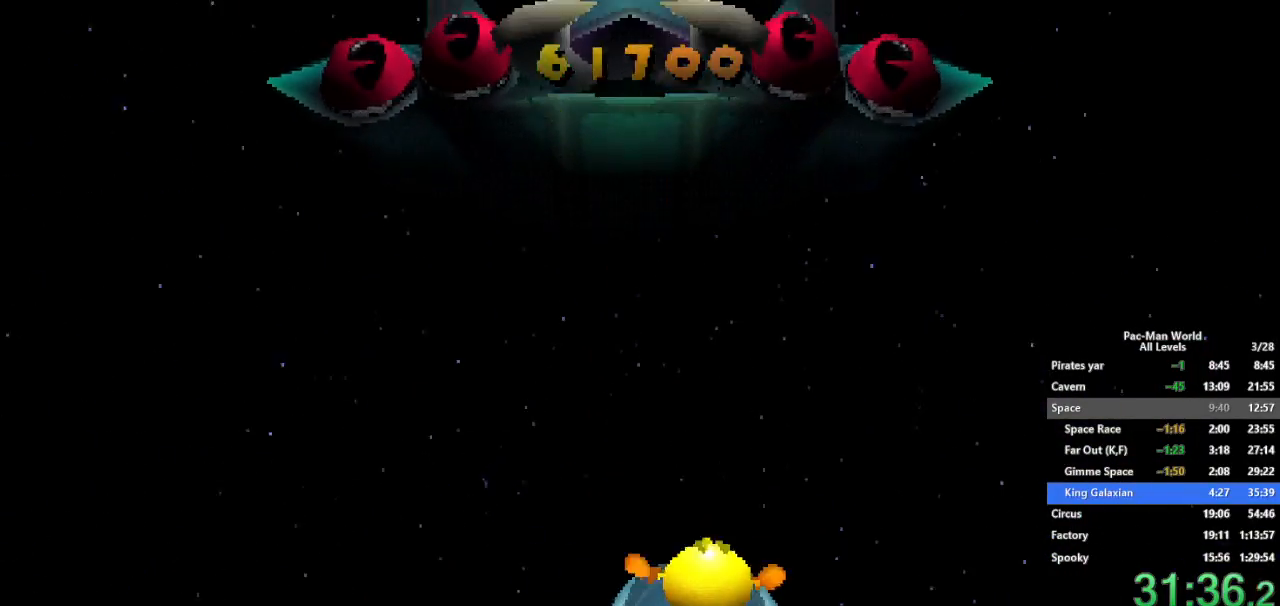
{"buttons": [], "left_stick": "right", "right_stick": "center", "button_events": []}
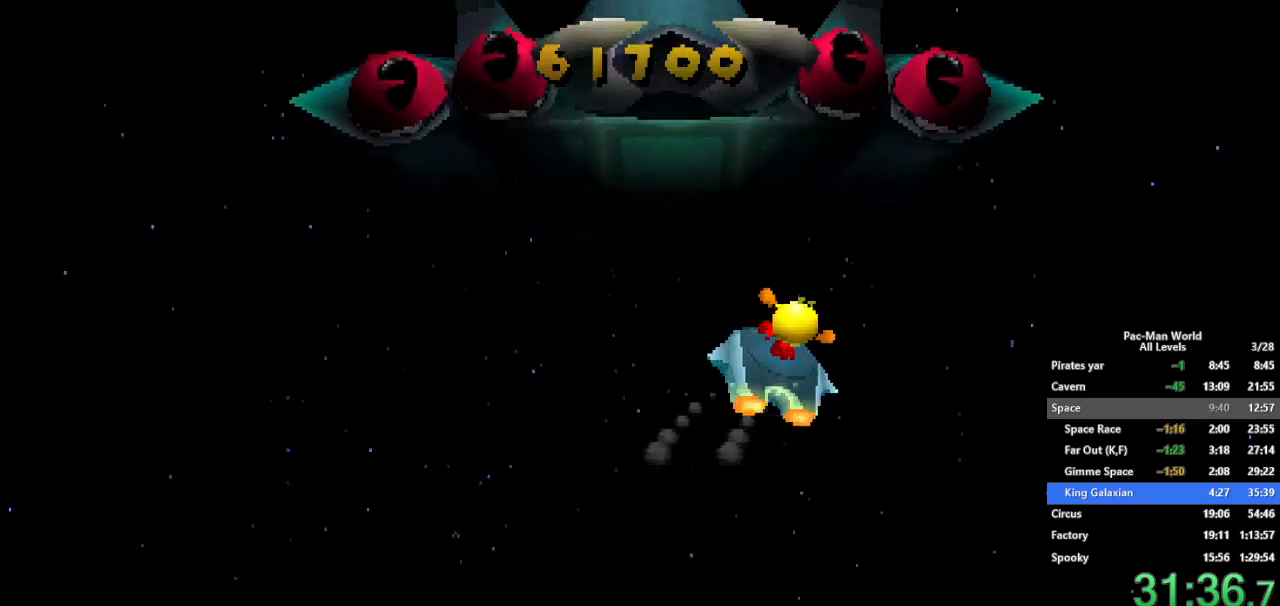
{"buttons": [], "left_stick": "down", "right_stick": "center", "button_events": []}
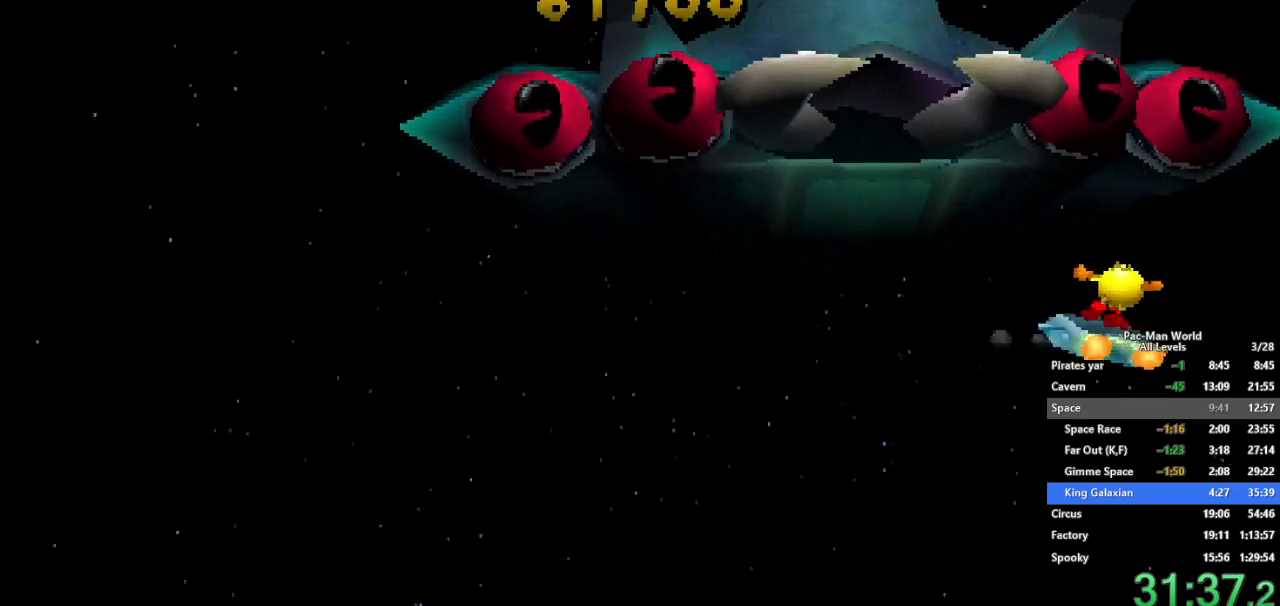
{"buttons": [], "left_stick": "center", "right_stick": "center", "button_events": [[350, "B", "down"], [400, "B", "up"]]}
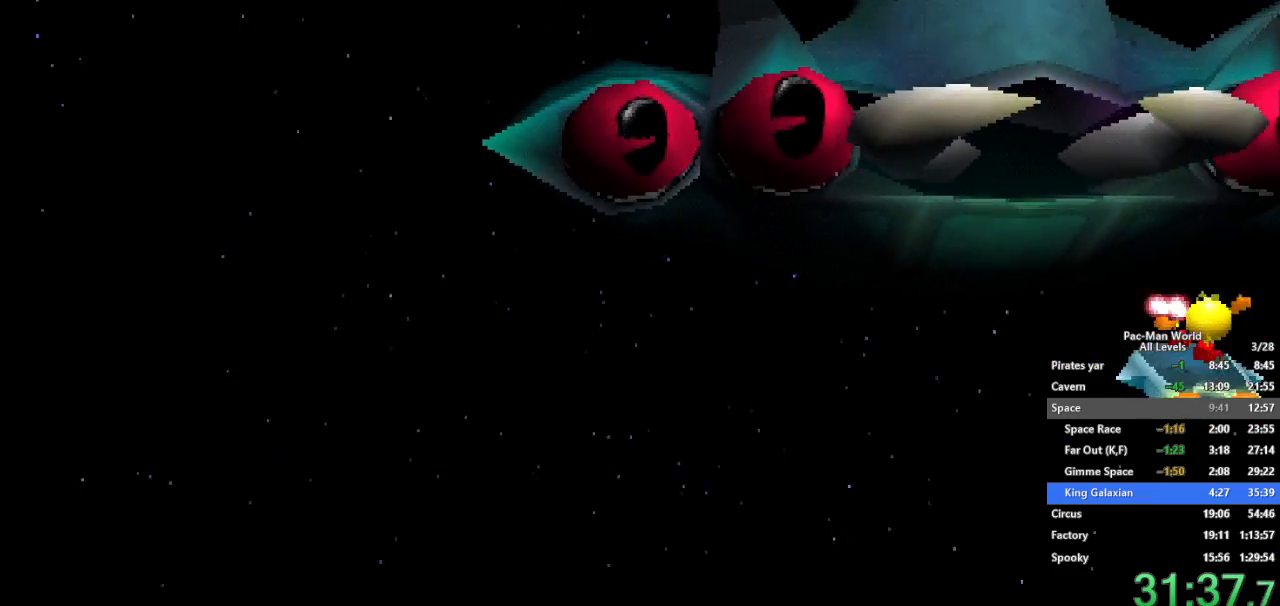
{"buttons": [], "left_stick": "left", "right_stick": "center", "button_events": [[383, "B", "down"], [450, "B", "up"]]}
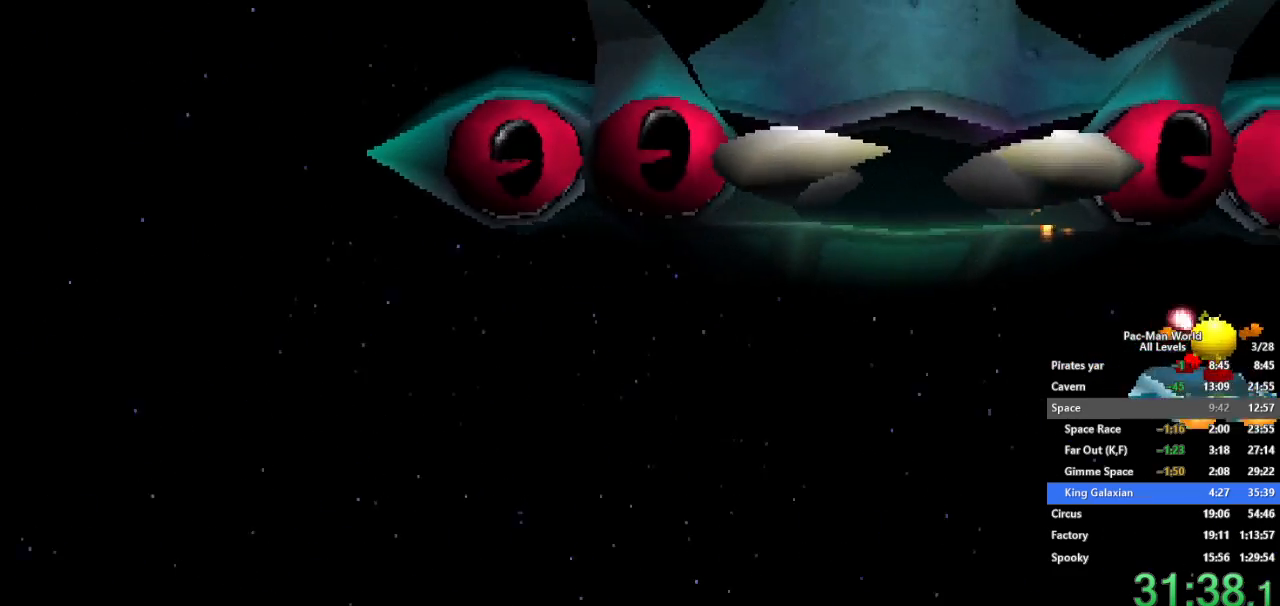
{"buttons": ["X"], "left_stick": "left", "right_stick": "center", "button_events": [[50, "B", "down"], [117, "B", "up"], [117, "X", "down"], [183, "X", "up"], [433, "X", "down"]]}
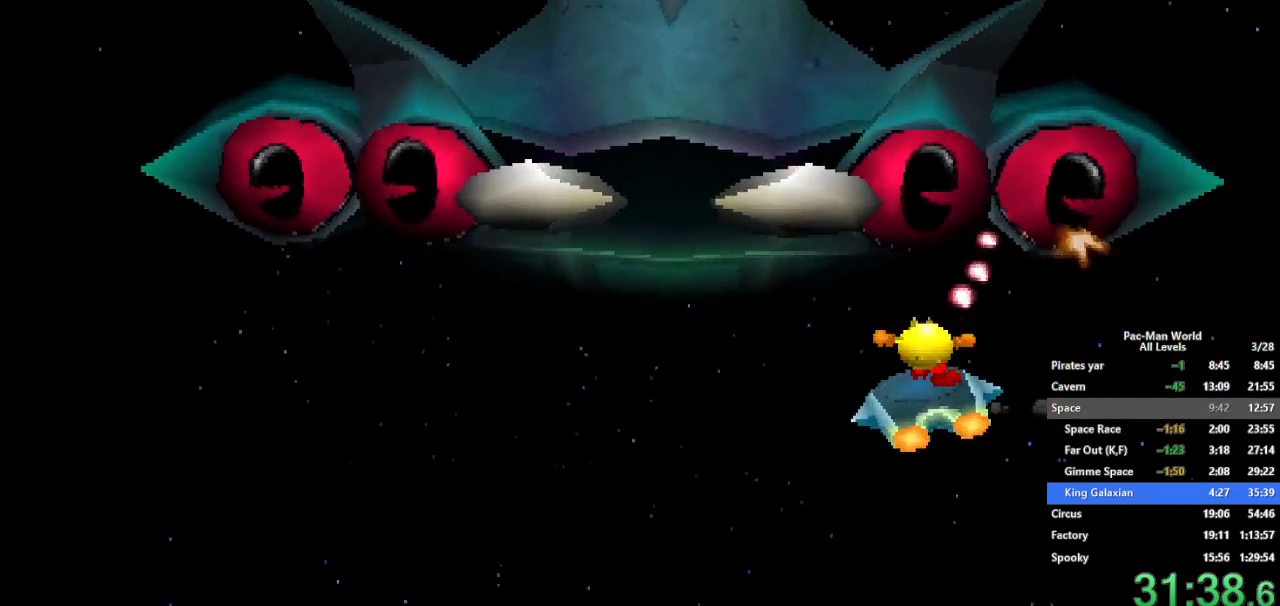
{"buttons": ["X"], "left_stick": "center", "right_stick": "center", "button_events": [[17, "X", "up"], [50, "B", "down"], [133, "B", "up"], [217, "B", "down"], [283, "B", "up"], [300, "X", "down"], [350, "X", "up"], [383, "B", "down"], [450, "B", "up"], [467, "X", "down"]]}
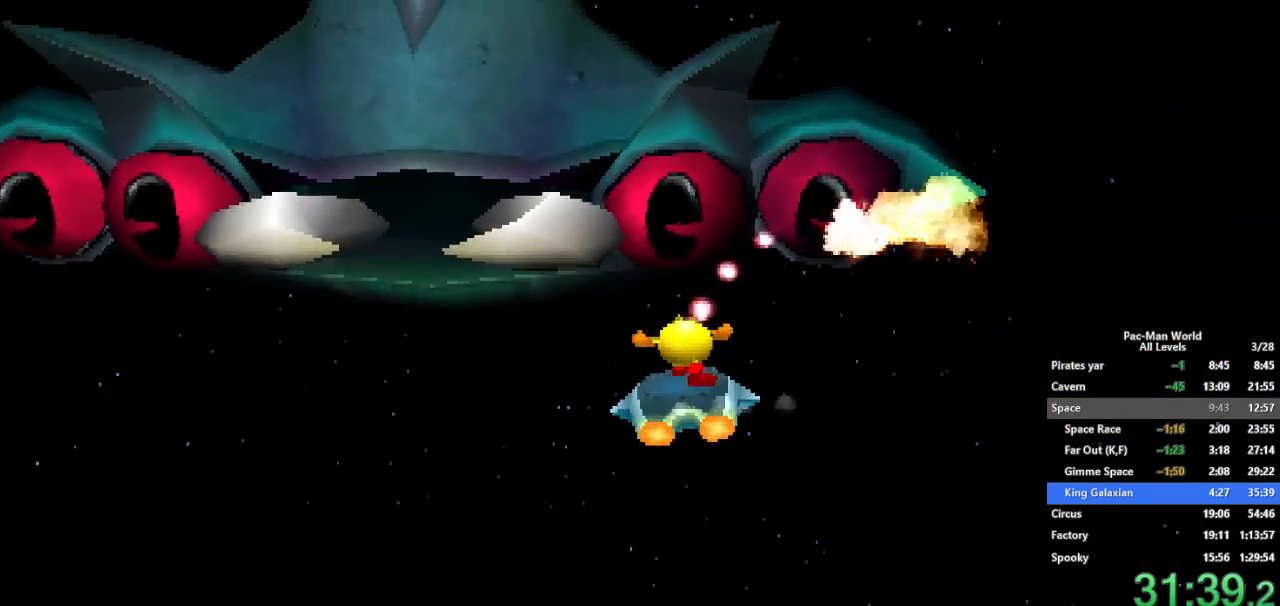
{"buttons": [], "left_stick": "center", "right_stick": "center", "button_events": [[33, "X", "up"], [67, "B", "down"], [133, "B", "up"], [133, "X", "down"], [183, "X", "up"], [233, "B", "down"], [267, "X", "down"], [283, "B", "up"], [317, "X", "up"], [383, "B", "down"], [433, "B", "up"], [433, "X", "down"], [500, "X", "up"]]}
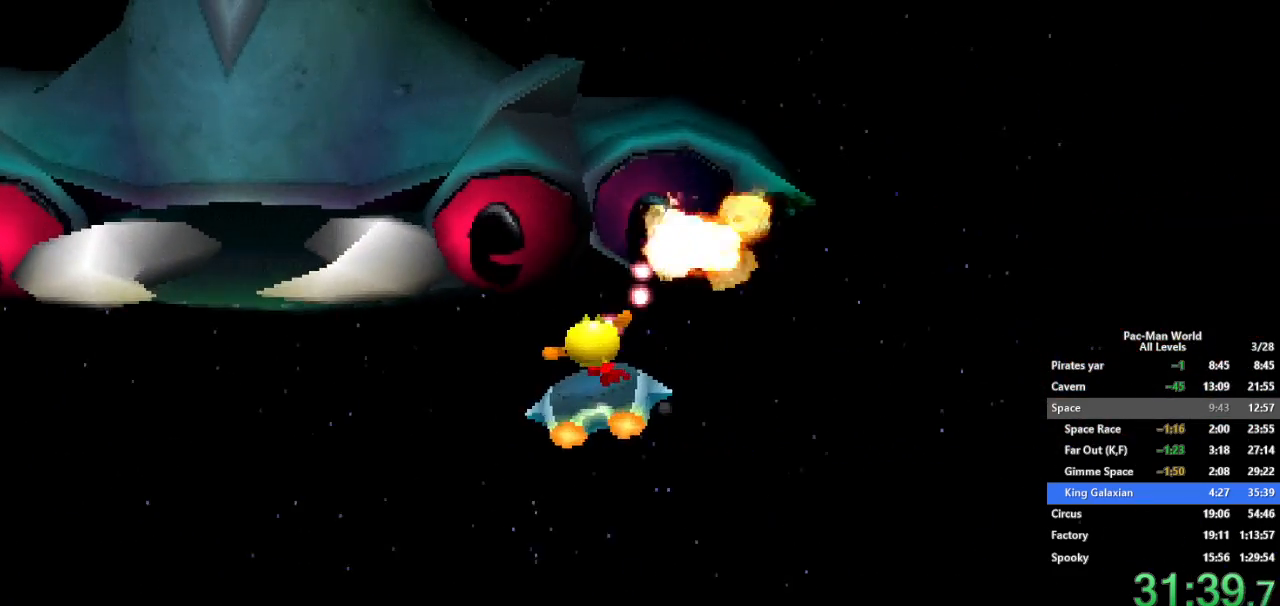
{"buttons": ["X"], "left_stick": "right", "right_stick": "center", "button_events": [[33, "B", "down"], [133, "B", "up"], [233, "B", "down"], [283, "B", "up"], [283, "X", "down"], [367, "X", "up"], [400, "B", "down"], [483, "B", "up"], [483, "X", "down"]]}
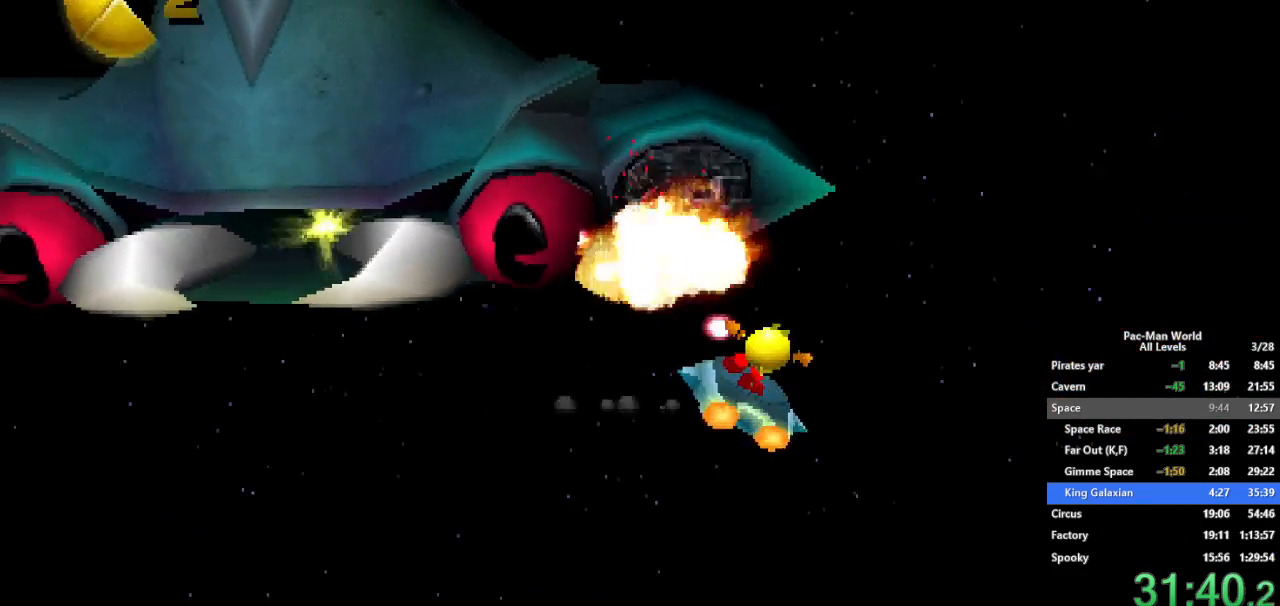
{"buttons": [], "left_stick": "down", "right_stick": "center", "button_events": [[33, "X", "up"], [67, "B", "down"], [150, "B", "up"], [150, "X", "down"], [233, "X", "up"]]}
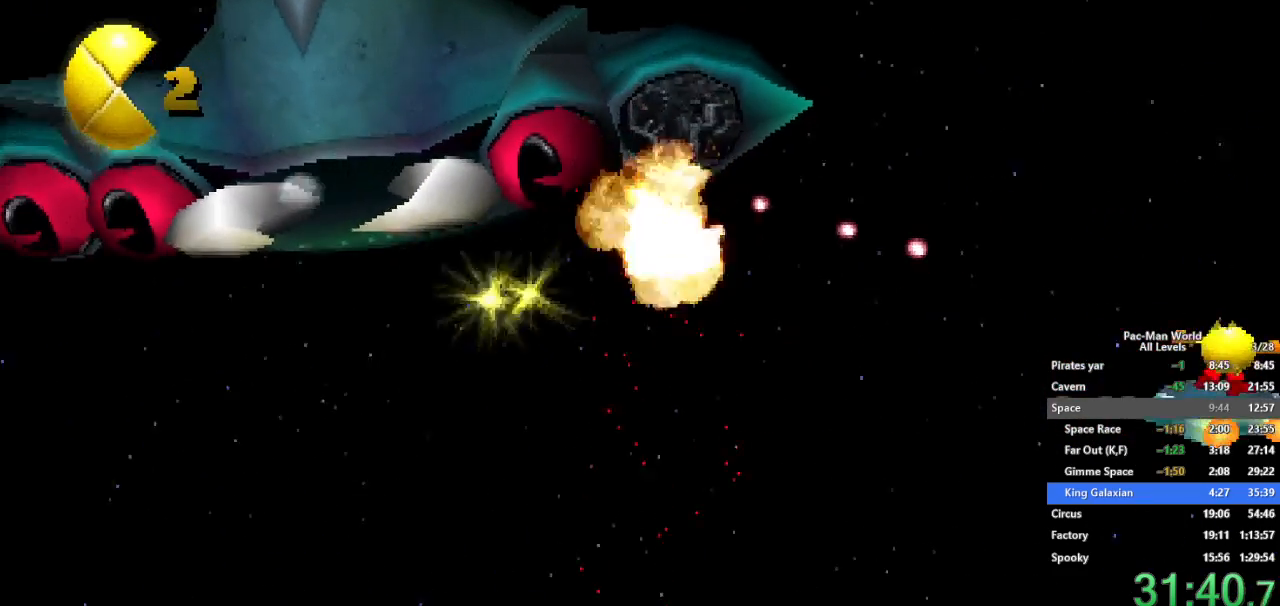
{"buttons": [], "left_stick": "up", "right_stick": "center", "button_events": []}
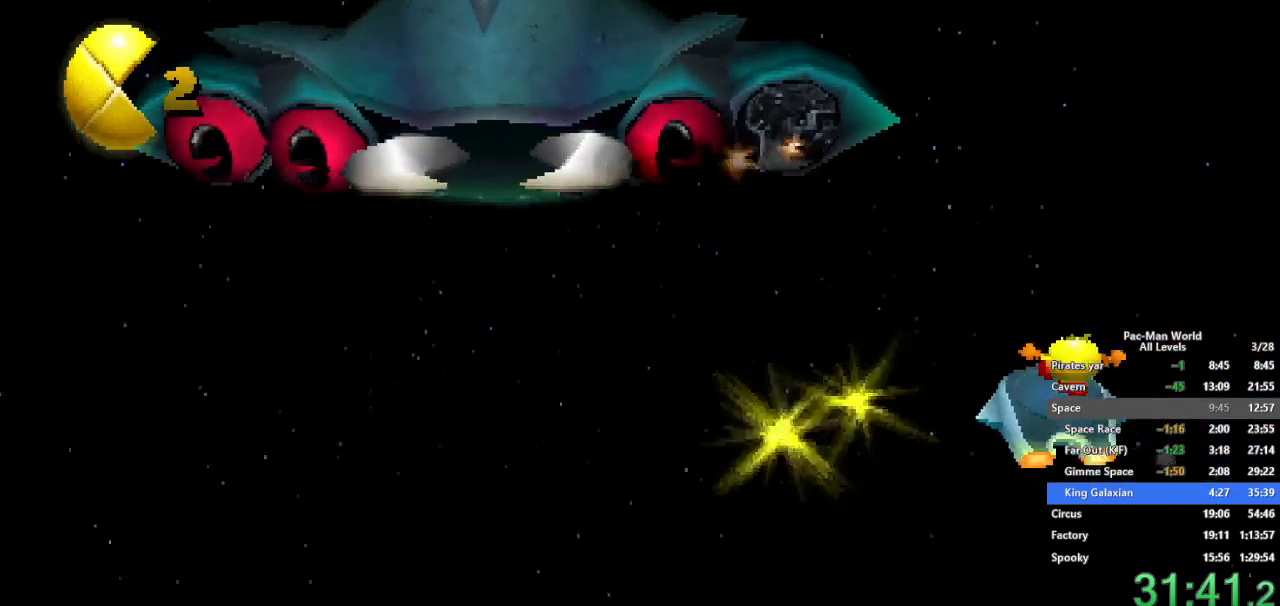
{"buttons": [], "left_stick": "down-left", "right_stick": "center", "button_events": []}
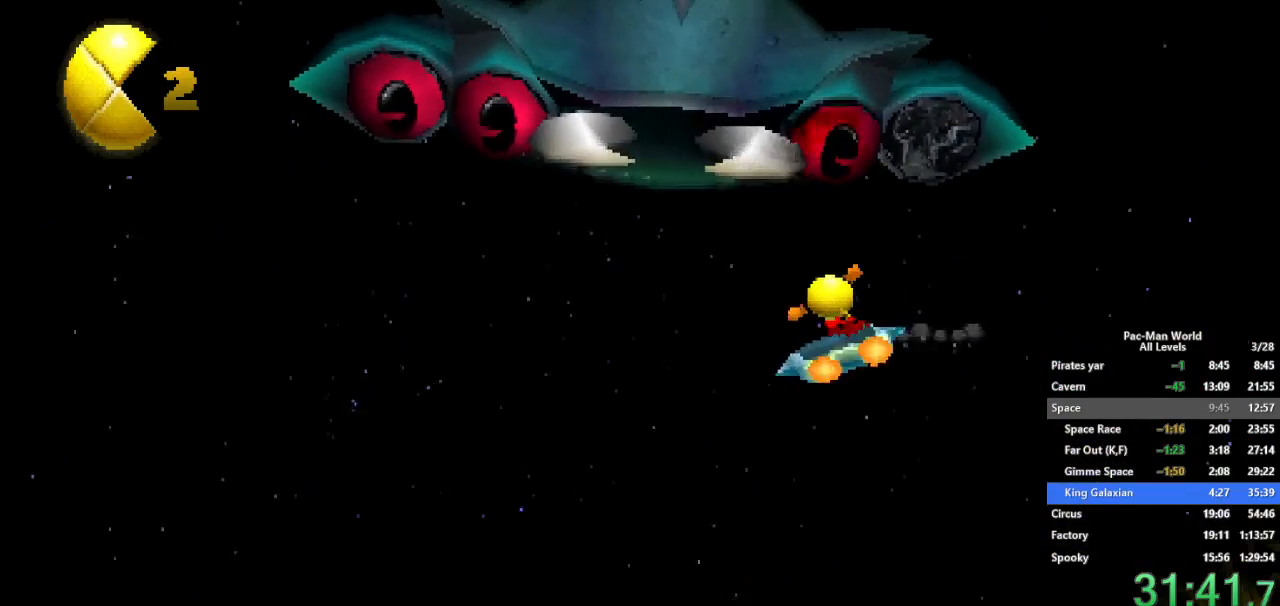
{"buttons": [], "left_stick": "right", "right_stick": "center", "button_events": []}
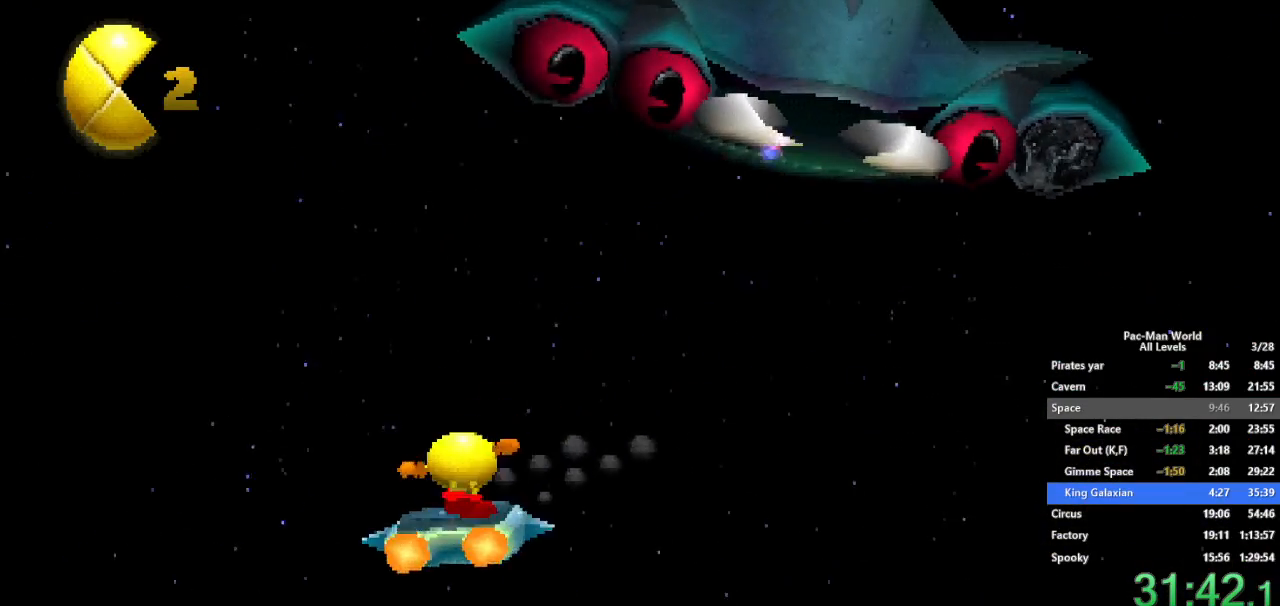
{"buttons": ["DPAD_LEFT"], "left_stick": "left", "right_stick": "center", "button_events": [[467, "DPAD_LEFT", "down"]]}